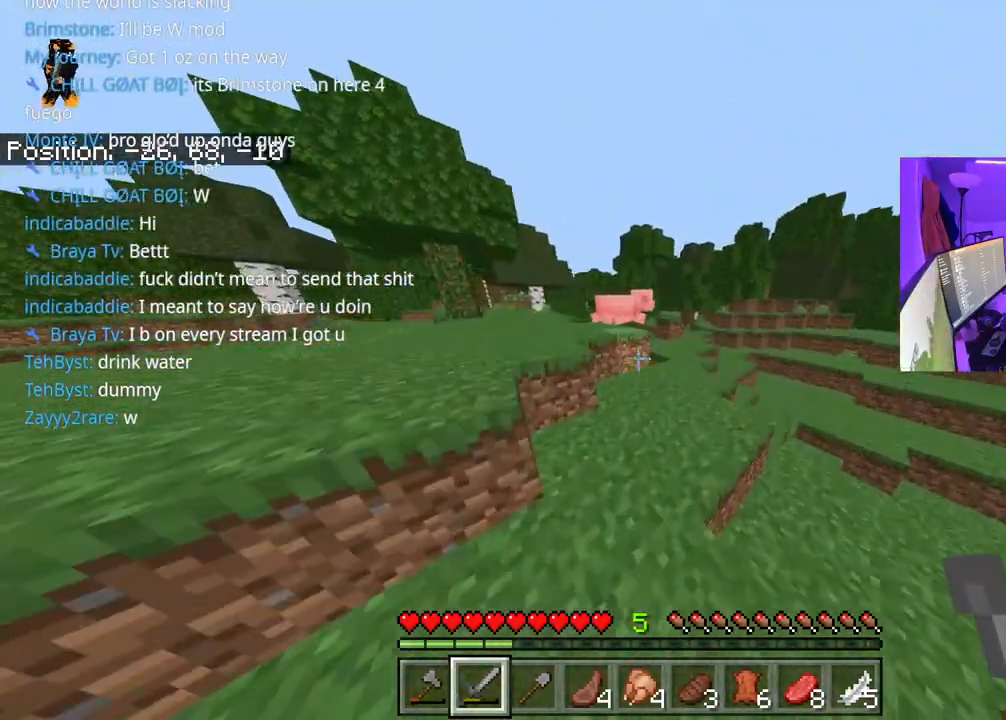
Gameplay with a controller (Xbox layout); each line is a JSON object with the inputs held at the frame after it. "events" lists button and stick changes between this image and that frame as [ms after this image, input, new state], when the widget could be followed in between. Not read: L3.
{"buttons": ["A"], "left_stick": "up-right", "right_stick": "center", "events": [[100, "A", "up"], [117, "right_stick", "down"], [400, "R2", "down"], [400, "right_stick", "center"], [483, "R2", "up"], [500, "A", "down"]]}
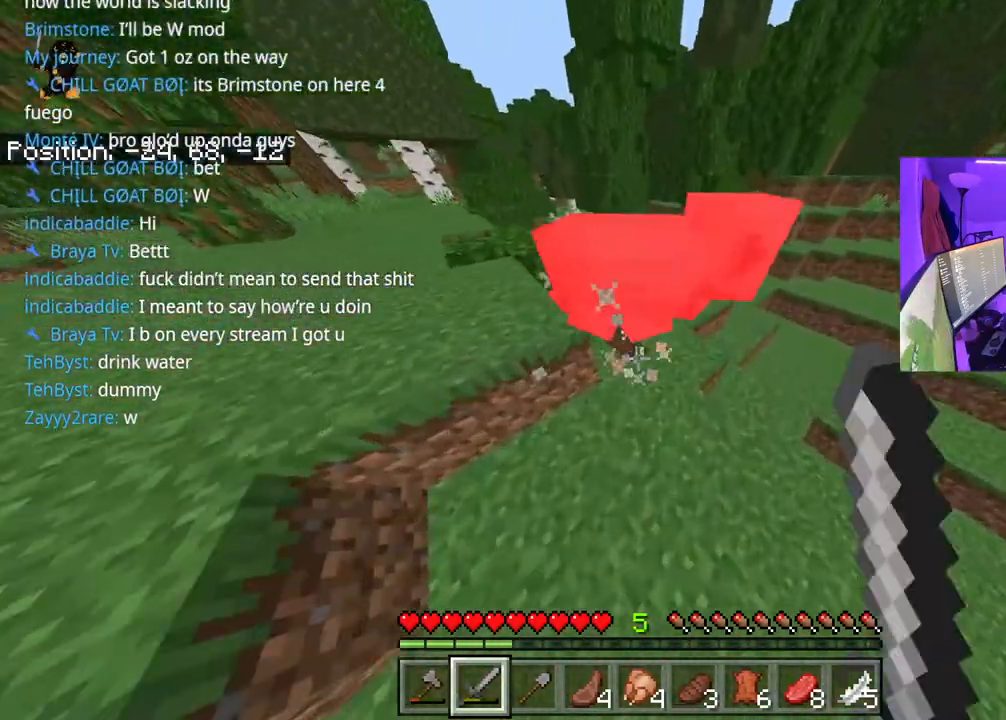
{"buttons": [], "left_stick": "up-right", "right_stick": "up", "events": [[67, "R2", "down"], [167, "R2", "up"], [250, "R2", "down"], [283, "R2", "up"], [300, "A", "up"], [400, "right_stick", "up"]]}
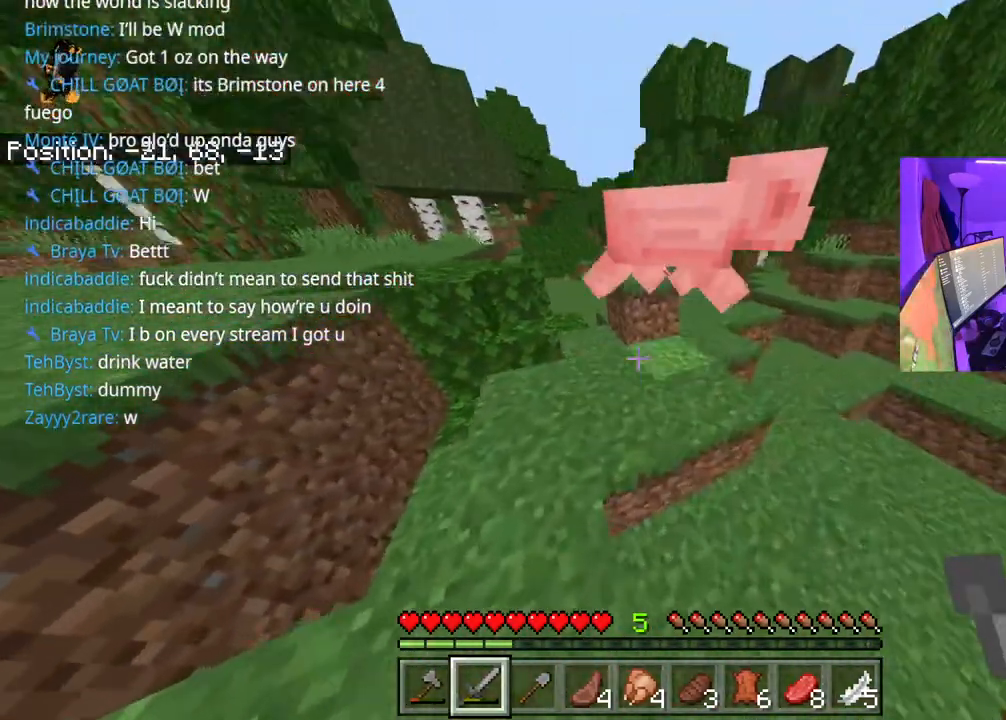
{"buttons": [], "left_stick": "up-right", "right_stick": "center", "events": [[50, "R2", "down"], [117, "R2", "up"], [267, "right_stick", "center"], [333, "right_stick", "right"], [450, "right_stick", "center"]]}
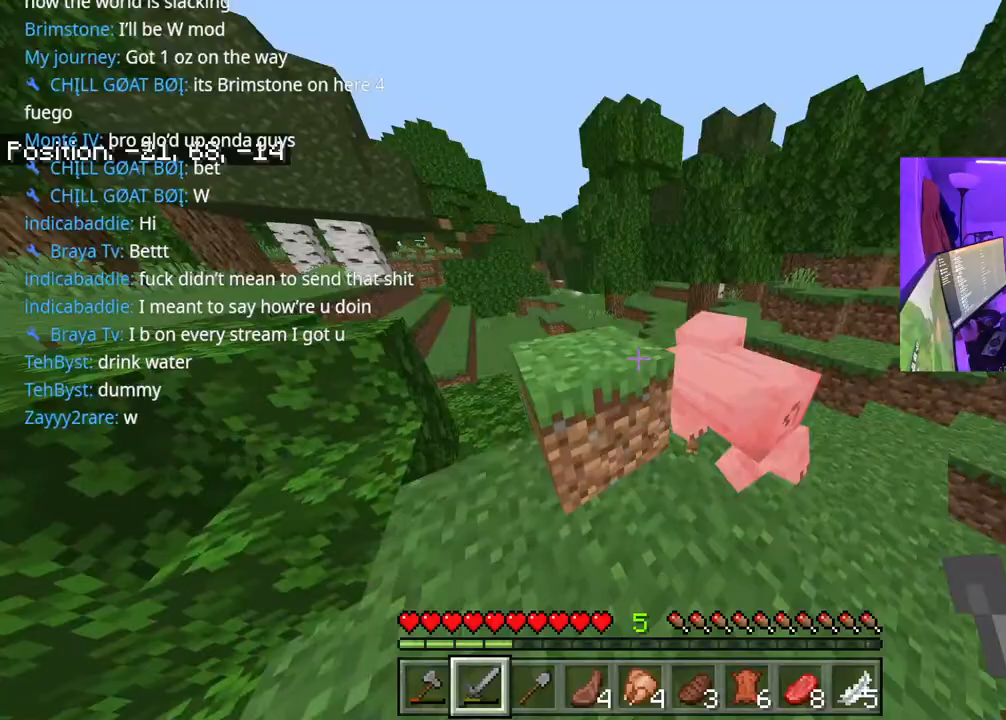
{"buttons": [], "left_stick": "up-right", "right_stick": "left", "events": [[150, "right_stick", "right"], [200, "R2", "down"], [200, "right_stick", "center"], [300, "R2", "up"], [300, "right_stick", "left"]]}
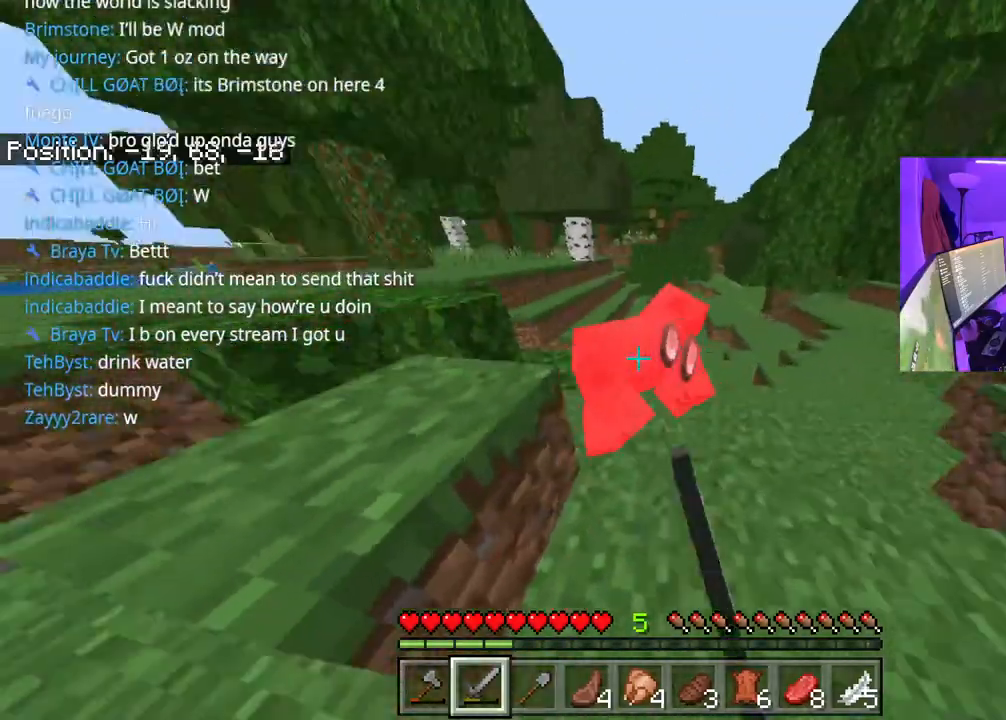
{"buttons": [], "left_stick": "up", "right_stick": "center", "events": [[33, "R2", "down"], [83, "R2", "up"], [233, "left_stick", "up"], [250, "right_stick", "center"]]}
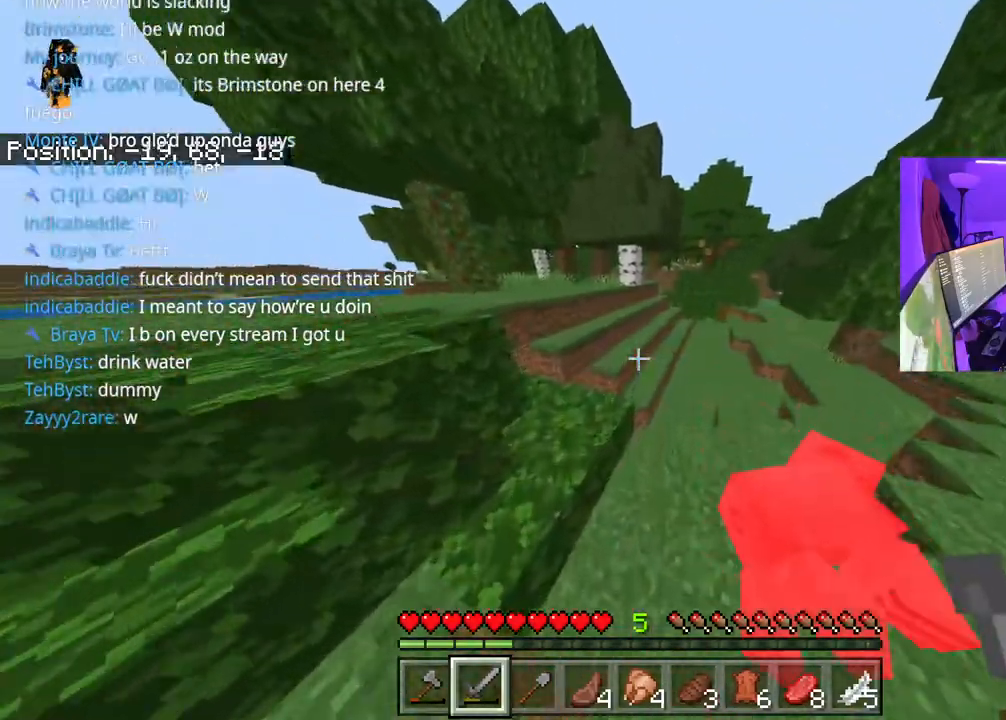
{"buttons": ["A"], "left_stick": "up", "right_stick": "center", "events": [[417, "A", "down"]]}
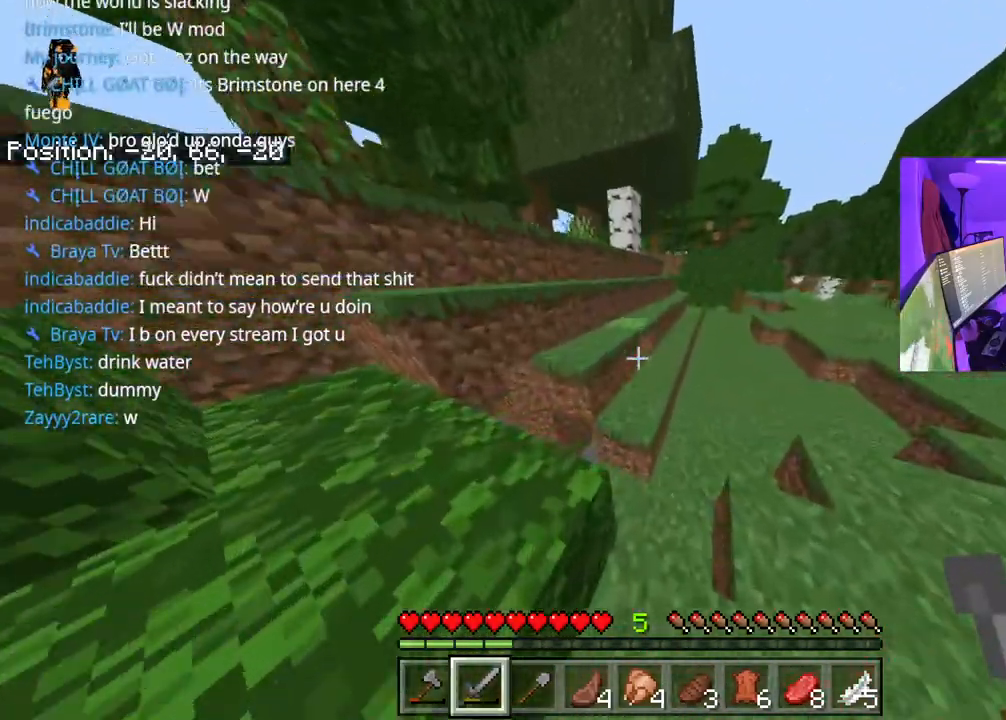
{"buttons": [], "left_stick": "left", "right_stick": "down-left", "events": [[367, "A", "up"], [417, "right_stick", "left"], [467, "left_stick", "left"], [467, "right_stick", "down-left"]]}
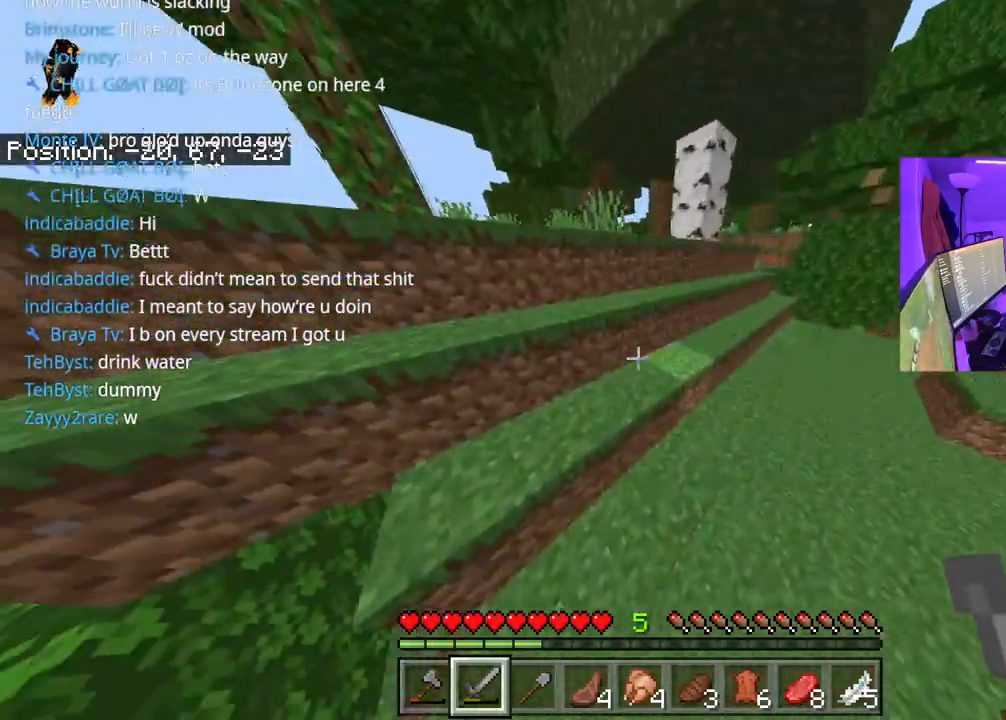
{"buttons": [], "left_stick": "left", "right_stick": "left", "events": [[100, "right_stick", "left"], [283, "R1", "down"], [433, "R1", "up"]]}
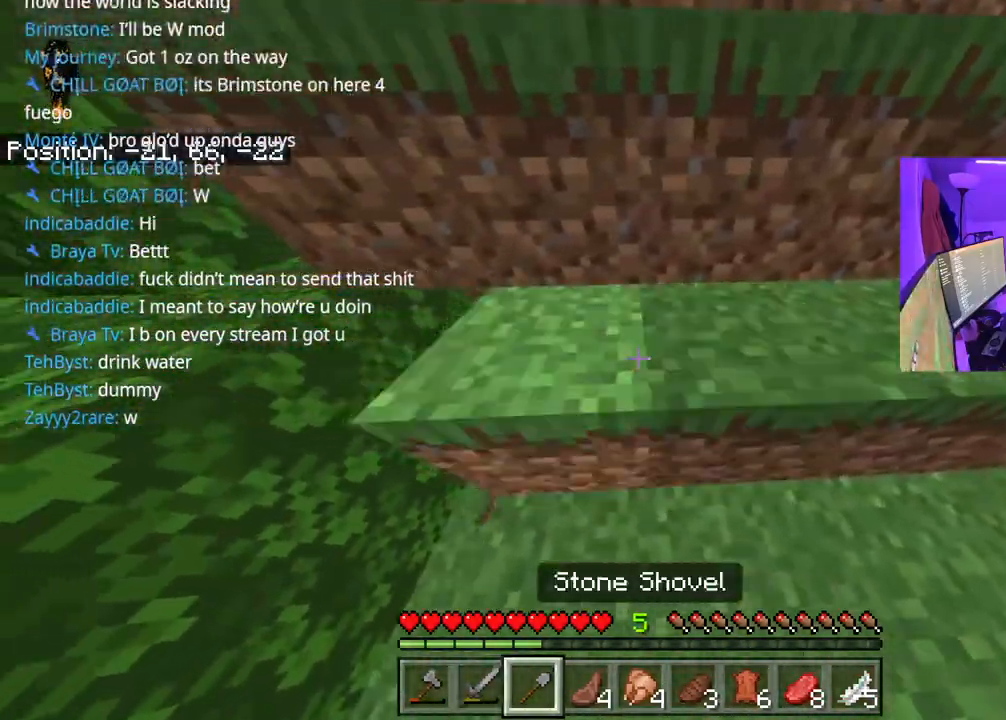
{"buttons": [], "left_stick": "left", "right_stick": "left", "events": []}
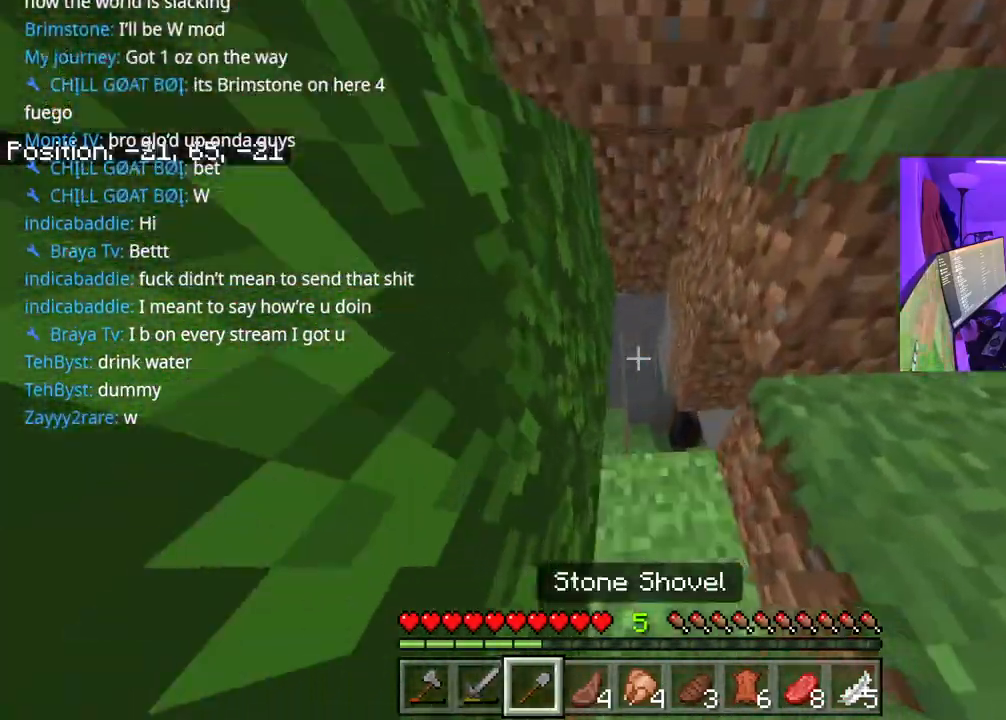
{"buttons": [], "left_stick": "down-left", "right_stick": "down", "events": [[150, "left_stick", "up"], [283, "left_stick", "left"], [367, "left_stick", "down-left"], [367, "right_stick", "down"]]}
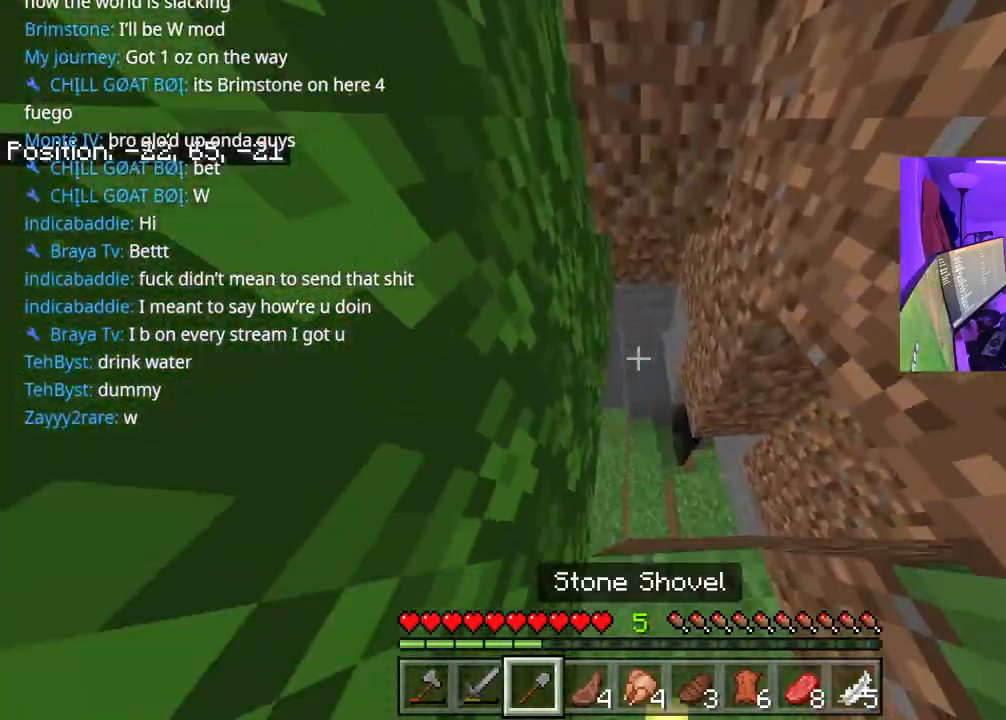
{"buttons": [], "left_stick": "up", "right_stick": "down", "events": [[250, "left_stick", "center"], [300, "left_stick", "up"]]}
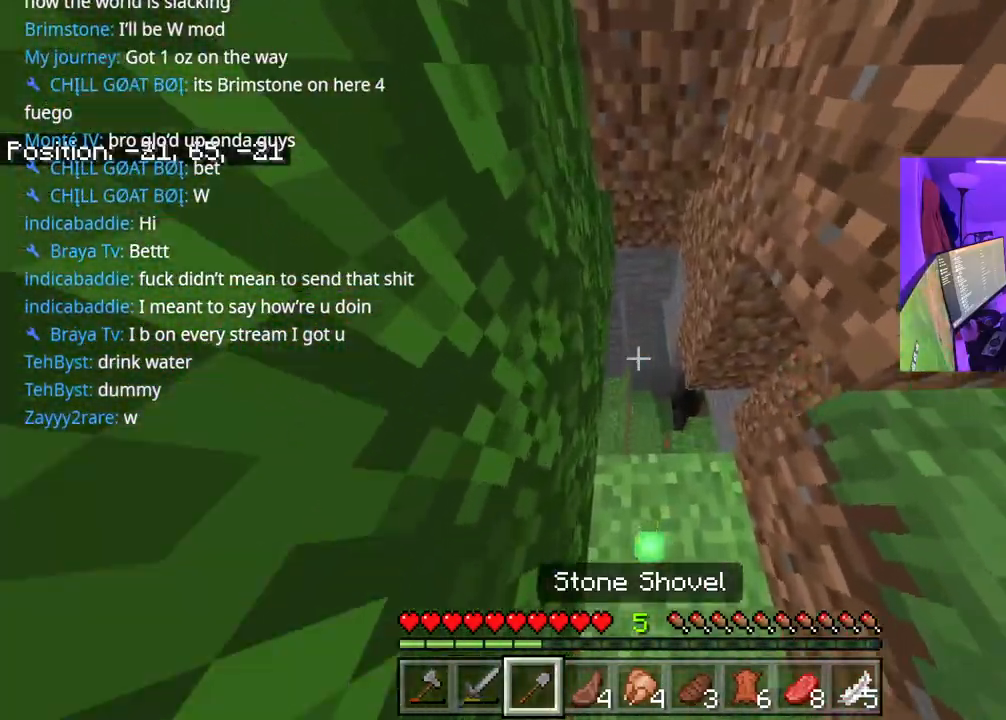
{"buttons": [], "left_stick": "up", "right_stick": "center", "events": [[400, "right_stick", "center"]]}
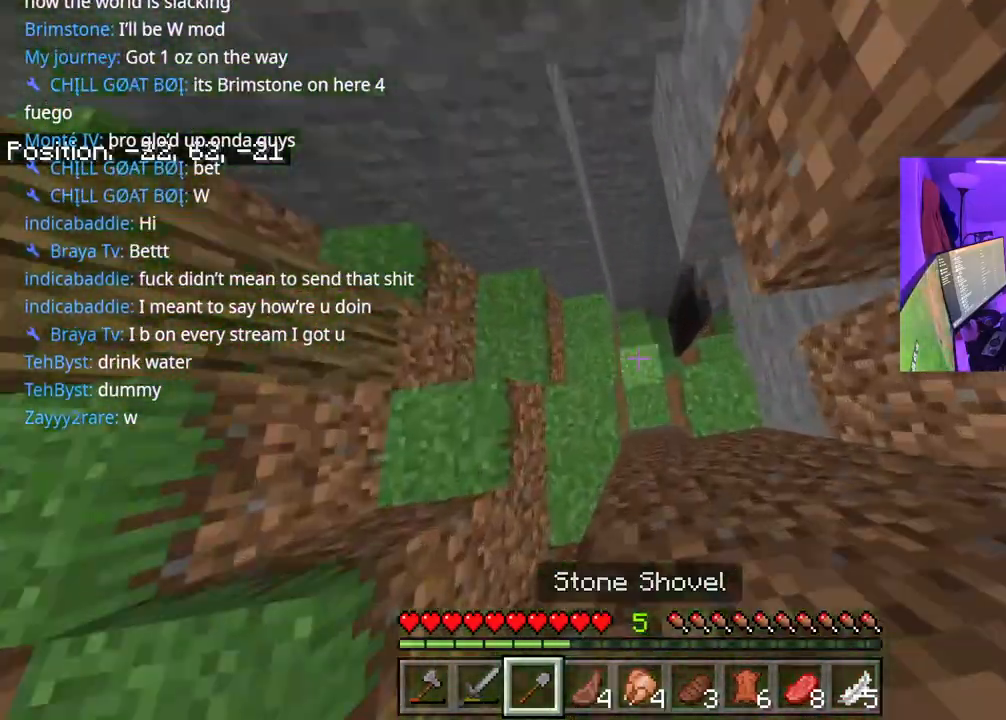
{"buttons": [], "left_stick": "up", "right_stick": "right", "events": [[500, "right_stick", "right"]]}
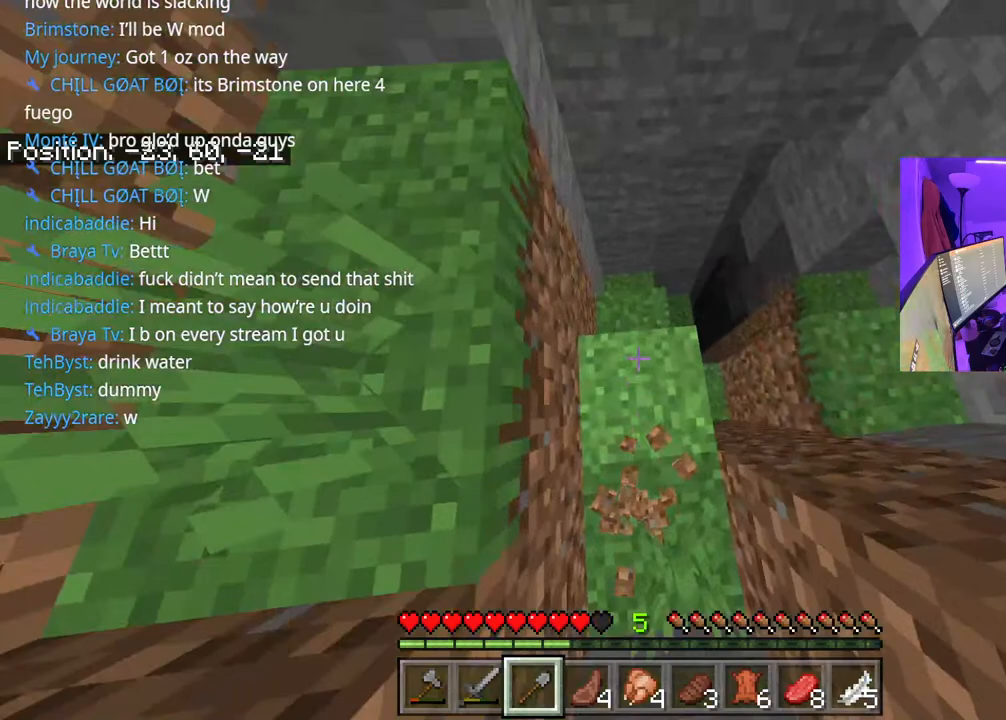
{"buttons": [], "left_stick": "right", "right_stick": "right", "events": [[500, "left_stick", "right"]]}
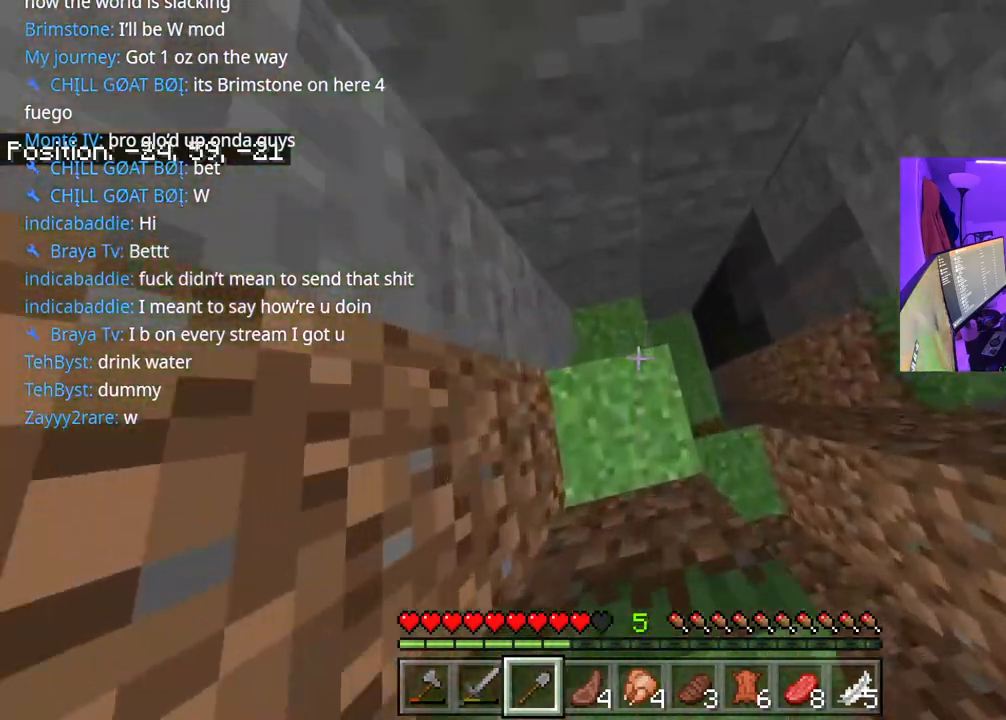
{"buttons": [], "left_stick": "center", "right_stick": "center", "events": [[200, "left_stick", "center"], [200, "right_stick", "center"], [367, "left_stick", "up-right"], [500, "left_stick", "center"]]}
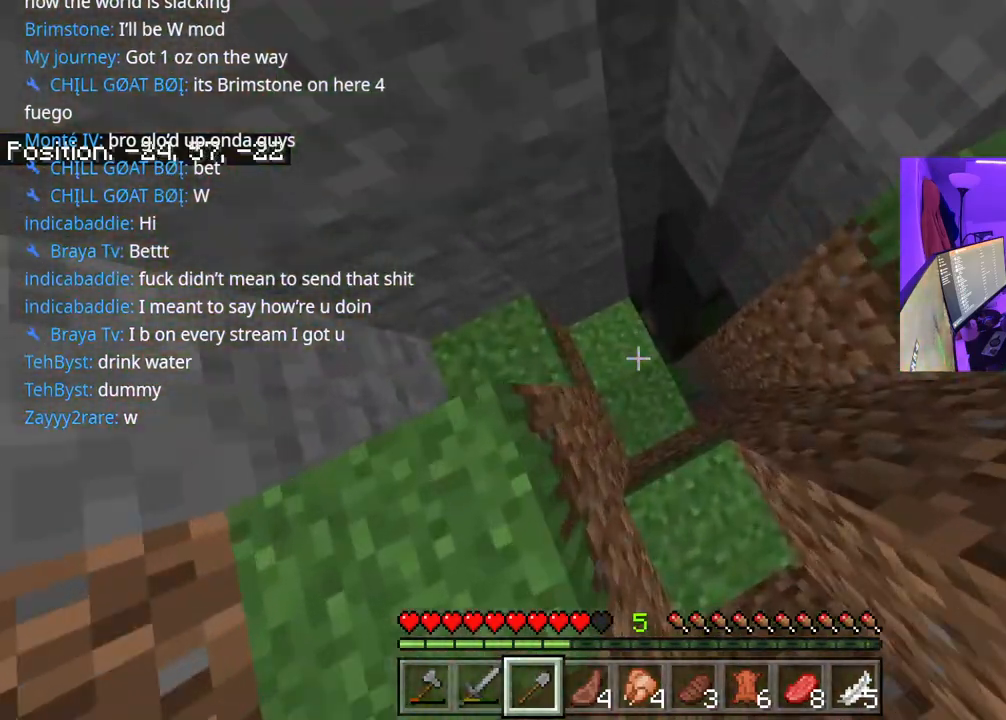
{"buttons": [], "left_stick": "right", "right_stick": "left", "events": [[150, "left_stick", "up-right"], [183, "R3", "down"], [333, "R3", "up"], [383, "right_stick", "left"], [400, "left_stick", "right"]]}
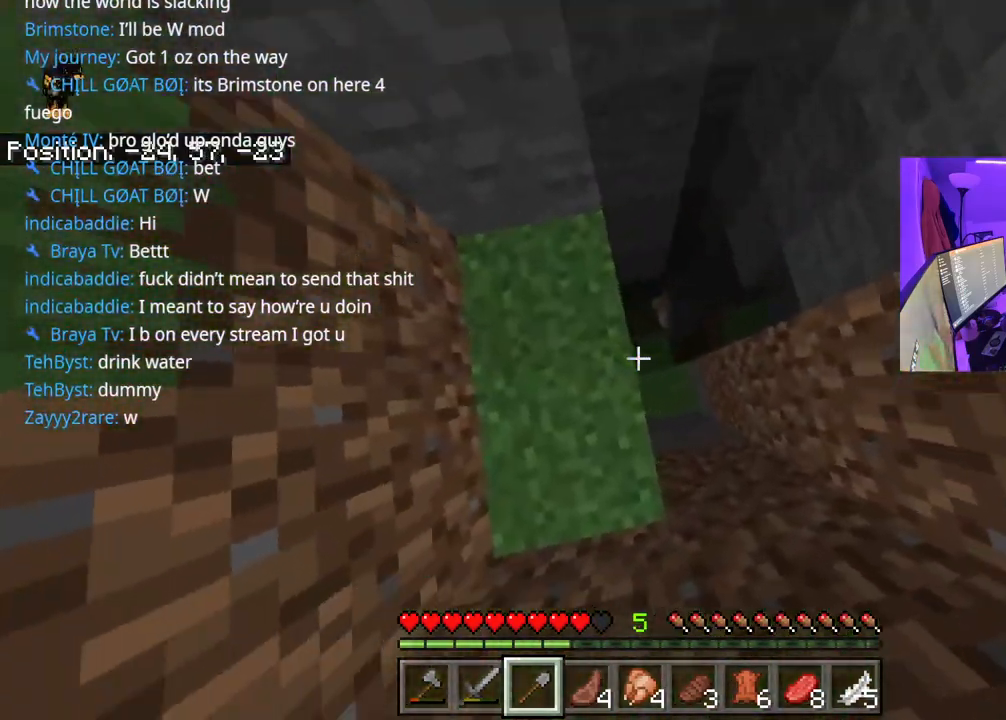
{"buttons": [], "left_stick": "right", "right_stick": "center", "events": [[50, "right_stick", "center"]]}
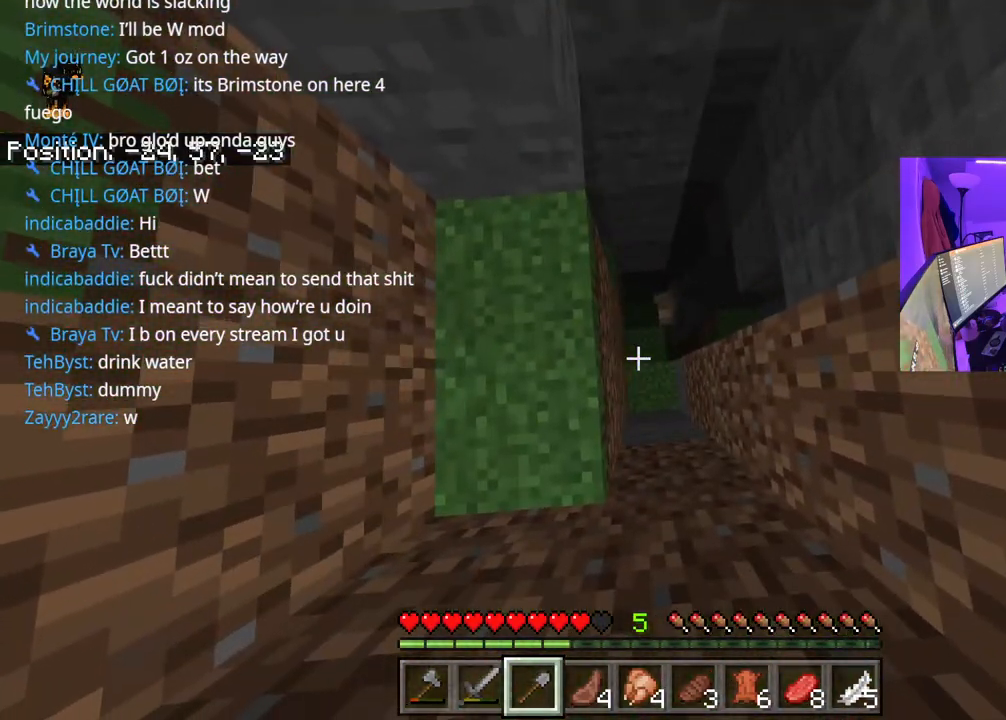
{"buttons": ["Y"], "left_stick": "center", "right_stick": "center", "events": [[333, "left_stick", "center"], [433, "Y", "down"]]}
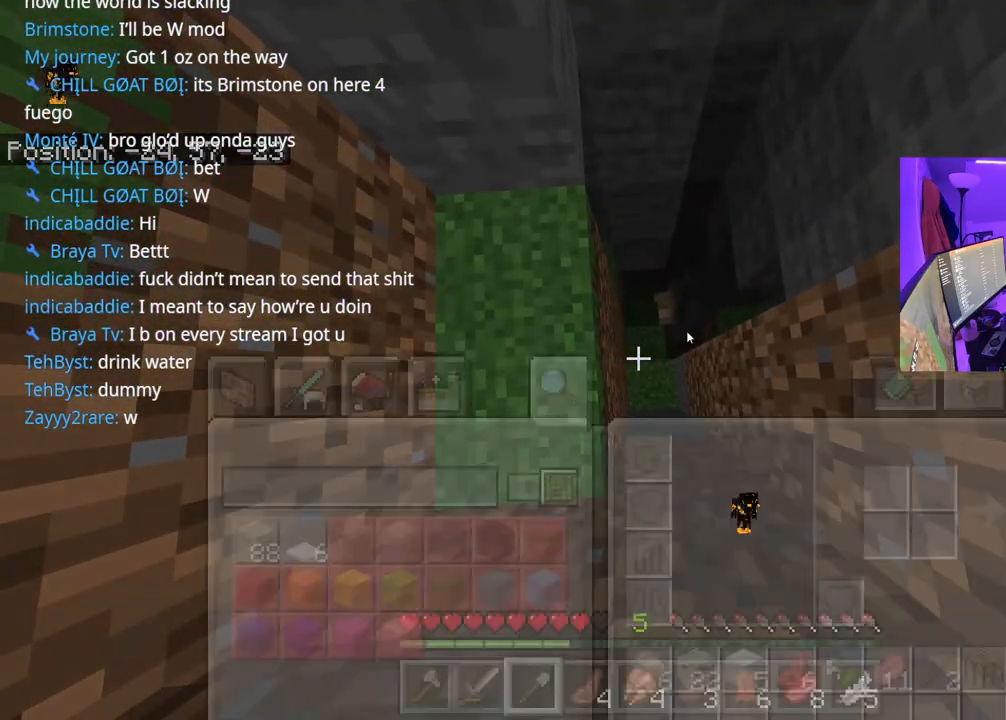
{"buttons": [], "left_stick": "center", "right_stick": "center", "events": [[67, "Y", "up"], [317, "DPAD_DOWN", "down"], [467, "DPAD_DOWN", "up"]]}
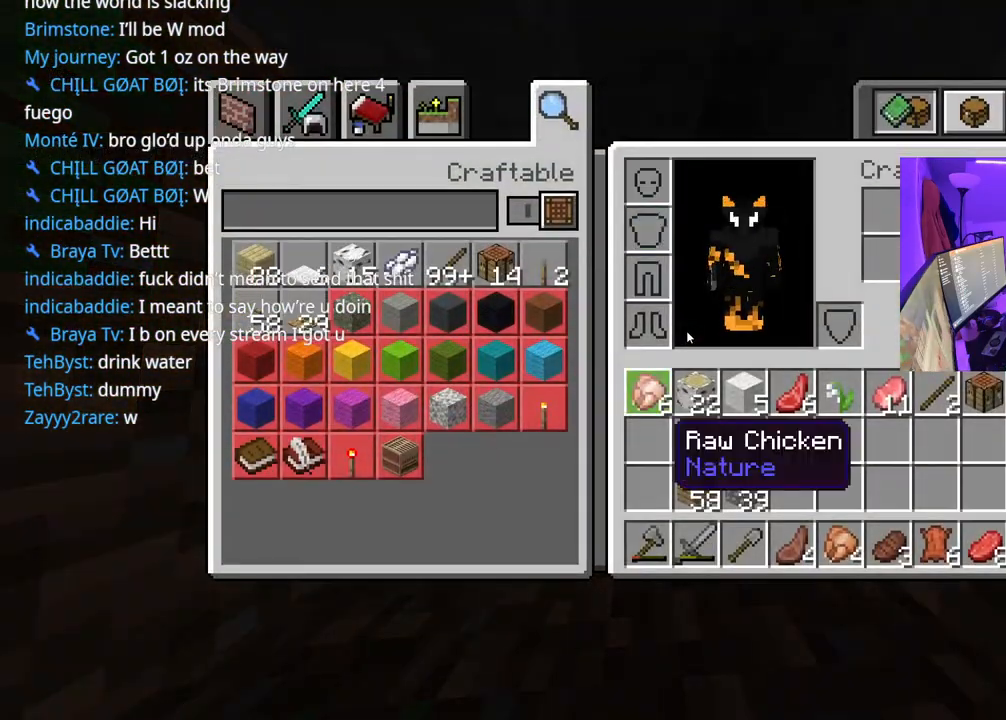
{"buttons": [], "left_stick": "right", "right_stick": "center", "events": [[50, "DPAD_DOWN", "down"], [167, "DPAD_DOWN", "up"], [217, "B", "down"], [300, "B", "up"], [367, "left_stick", "right"]]}
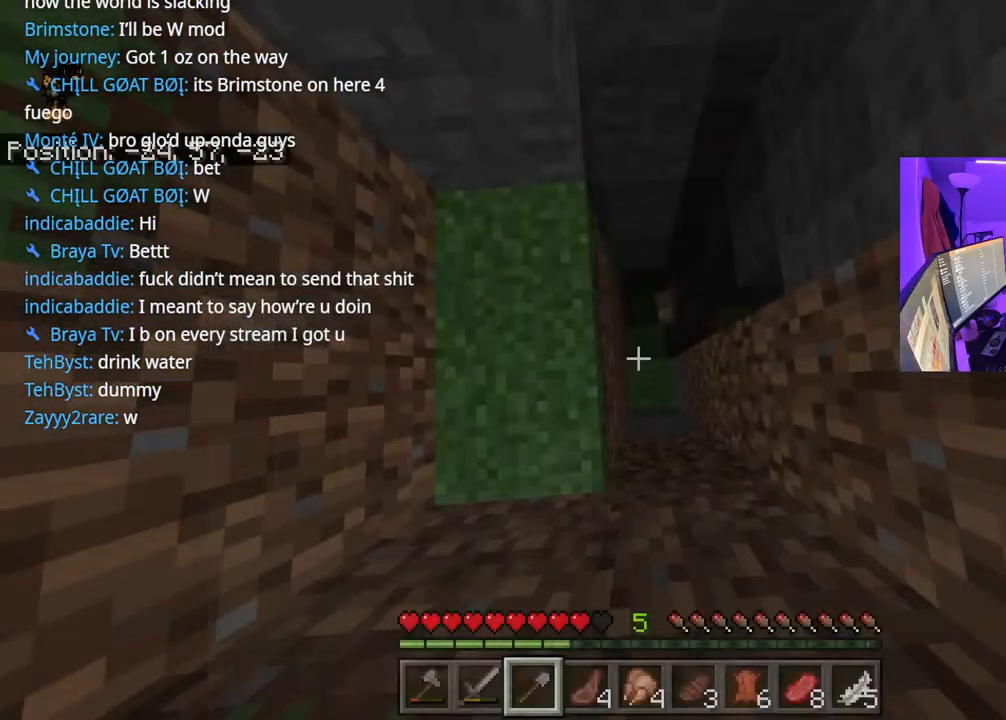
{"buttons": [], "left_stick": "center", "right_stick": "center", "events": [[117, "R3", "down"], [233, "R3", "up"], [367, "left_stick", "center"]]}
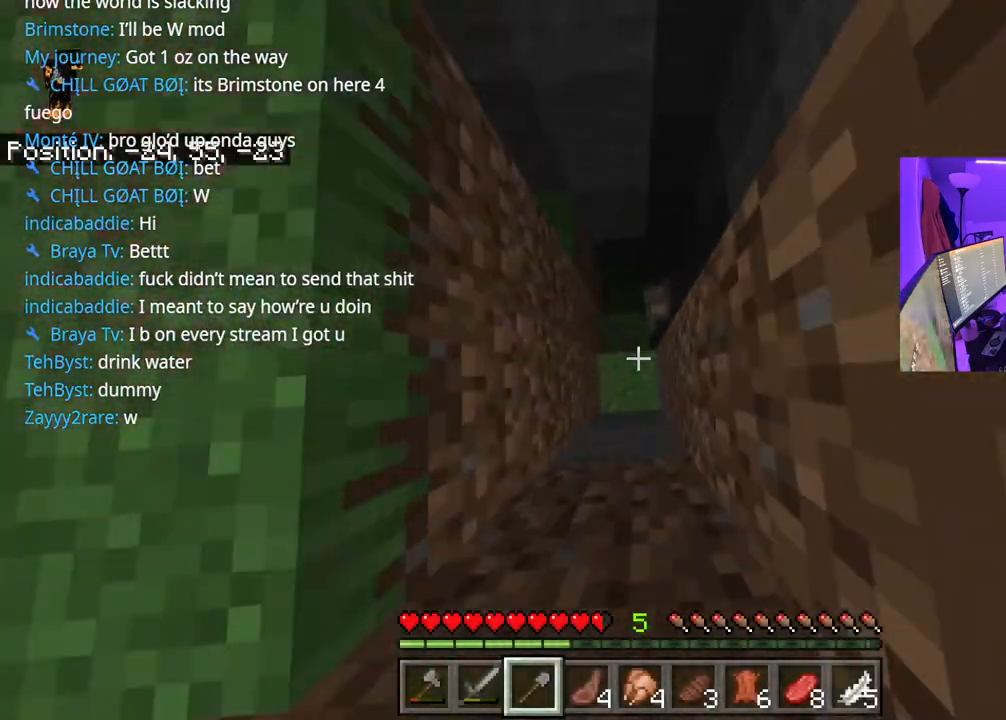
{"buttons": [], "left_stick": "up", "right_stick": "center", "events": [[67, "left_stick", "up"], [267, "left_stick", "center"], [350, "left_stick", "up"]]}
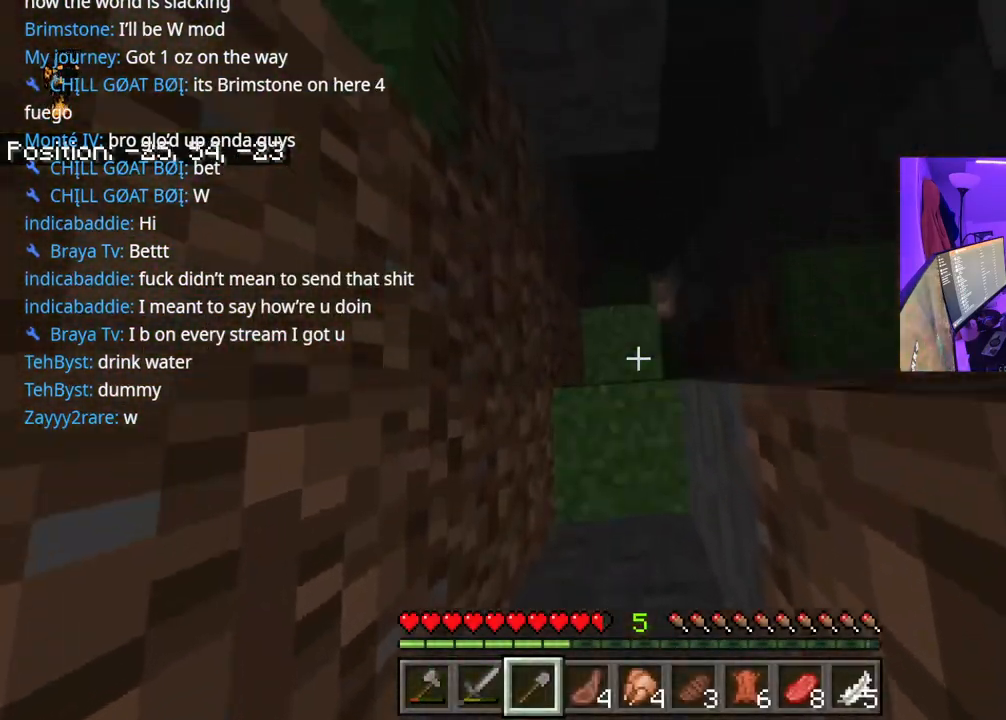
{"buttons": [], "left_stick": "right", "right_stick": "center", "events": [[200, "left_stick", "down"], [333, "R3", "down"], [400, "right_stick", "right"], [433, "left_stick", "right"], [467, "R3", "up"], [500, "right_stick", "center"]]}
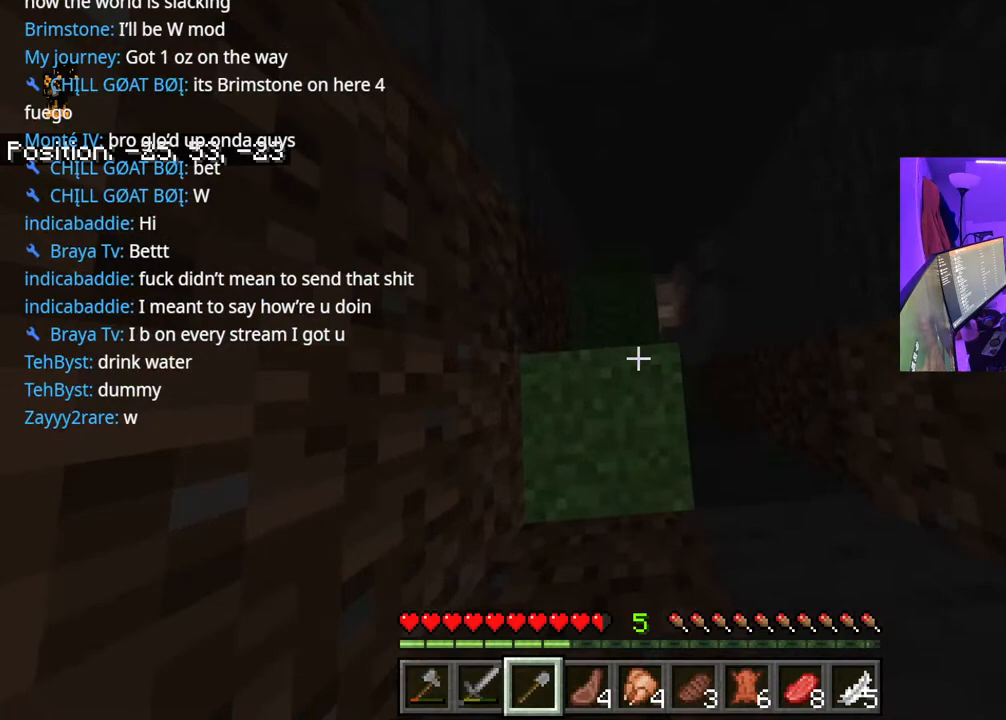
{"buttons": [], "left_stick": "right", "right_stick": "center", "events": []}
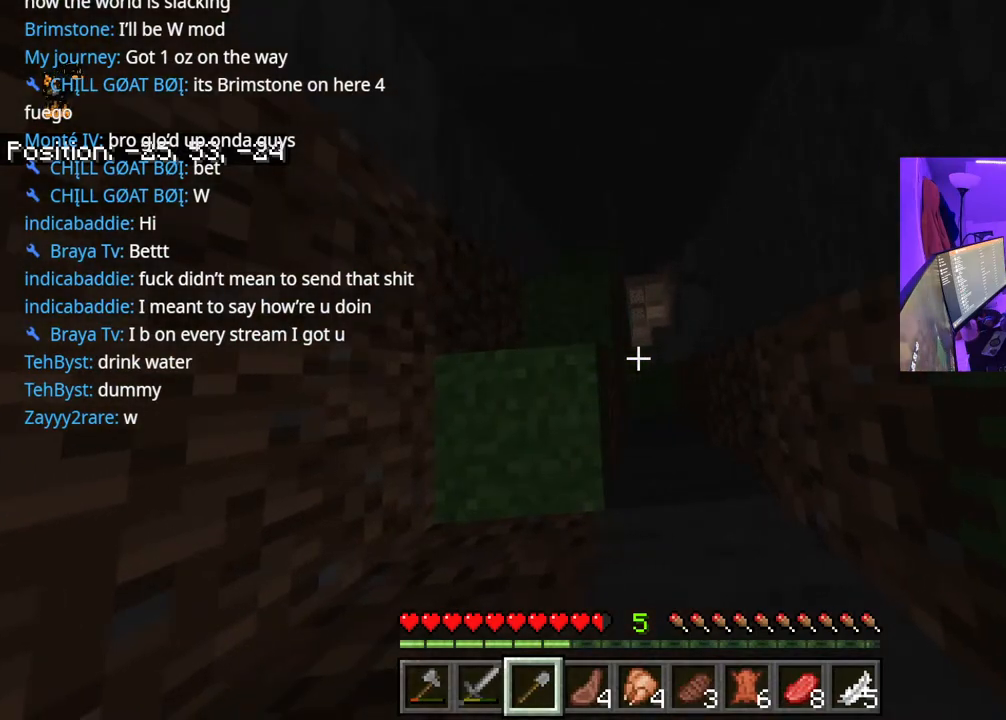
{"buttons": [], "left_stick": "left", "right_stick": "center", "events": [[100, "R3", "down"], [233, "R3", "up"], [417, "left_stick", "down"], [483, "left_stick", "left"]]}
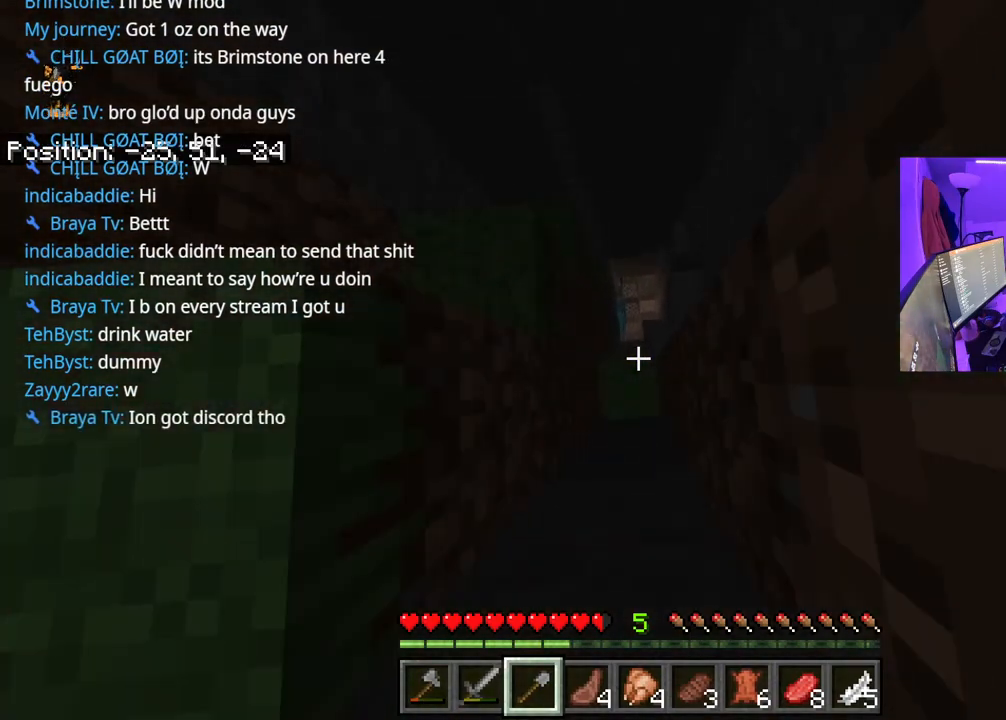
{"buttons": [], "left_stick": "up-right", "right_stick": "center", "events": [[67, "left_stick", "up"], [200, "left_stick", "up-right"]]}
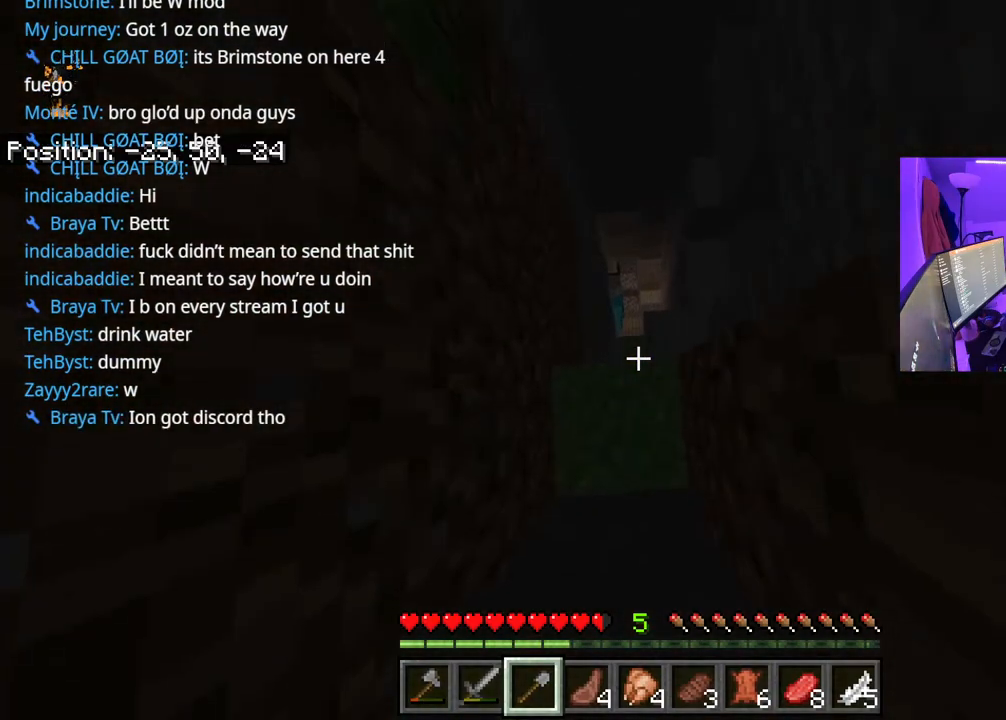
{"buttons": [], "left_stick": "right", "right_stick": "center", "events": [[350, "left_stick", "right"]]}
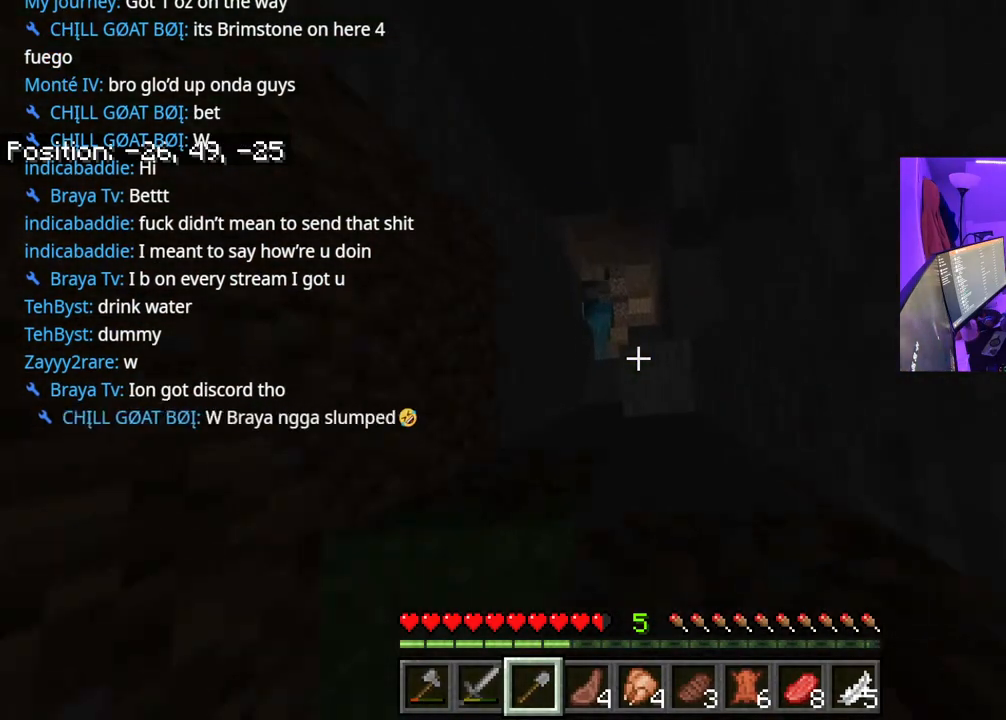
{"buttons": [], "left_stick": "right", "right_stick": "center", "events": [[83, "left_stick", "up-right"], [150, "right_stick", "left"], [400, "right_stick", "center"], [450, "left_stick", "right"]]}
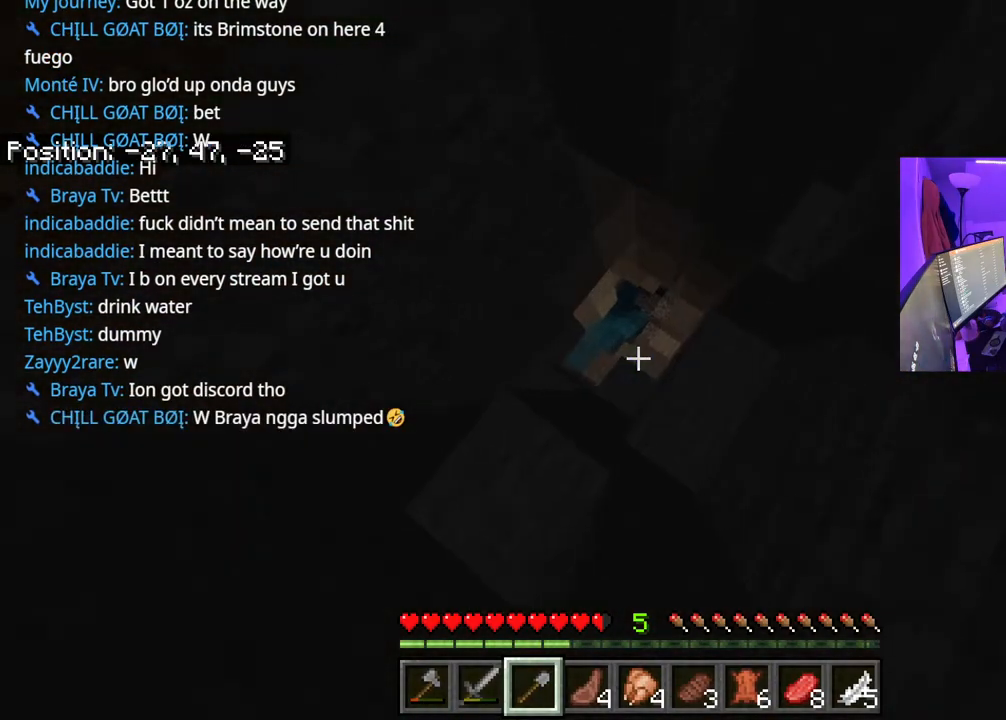
{"buttons": [], "left_stick": "up", "right_stick": "center", "events": [[150, "left_stick", "left"], [333, "left_stick", "center"], [400, "left_stick", "up-left"], [500, "left_stick", "up"]]}